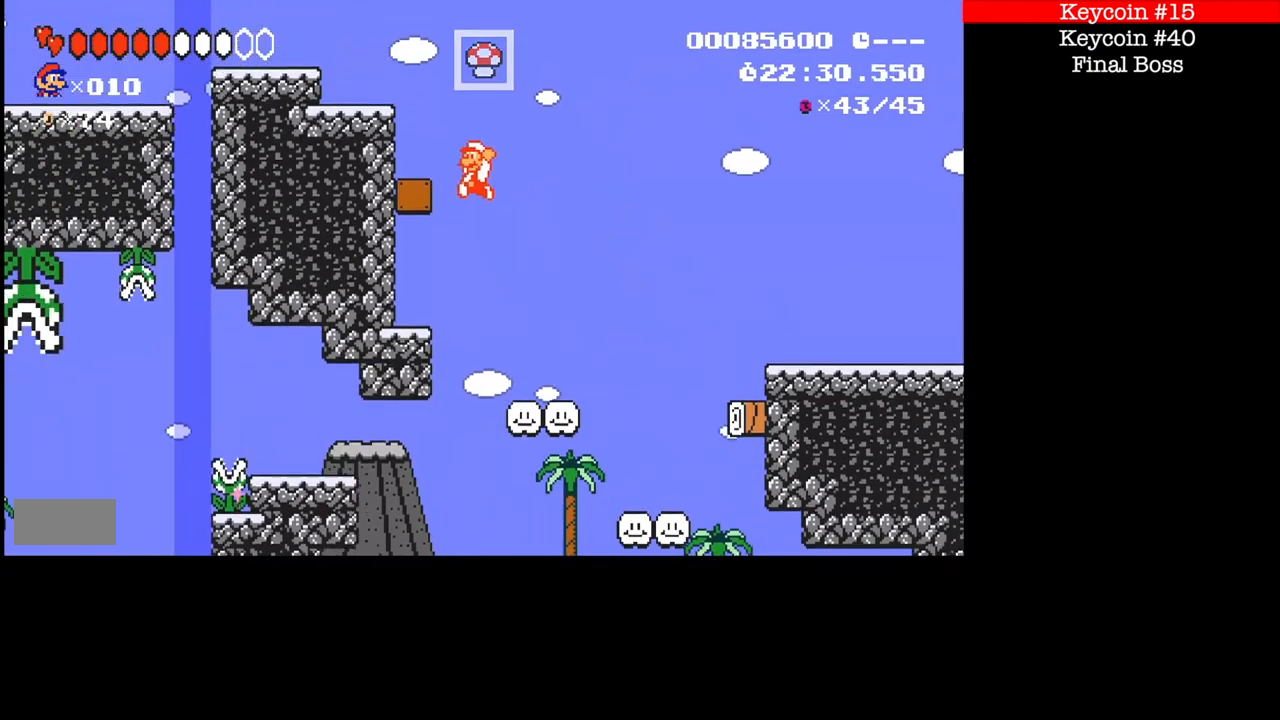
Gameplay with a controller (Nintendo layout); each line is a JSON object with the inputs held at the frame after it. "events" lists button and stick changes between this image and that frame as [ms after this image, input, new state], when the widget could be followed in between. Not read: L3 R1 R3.
{"buttons": ["A", "B", "DPAD_LEFT"], "events": []}
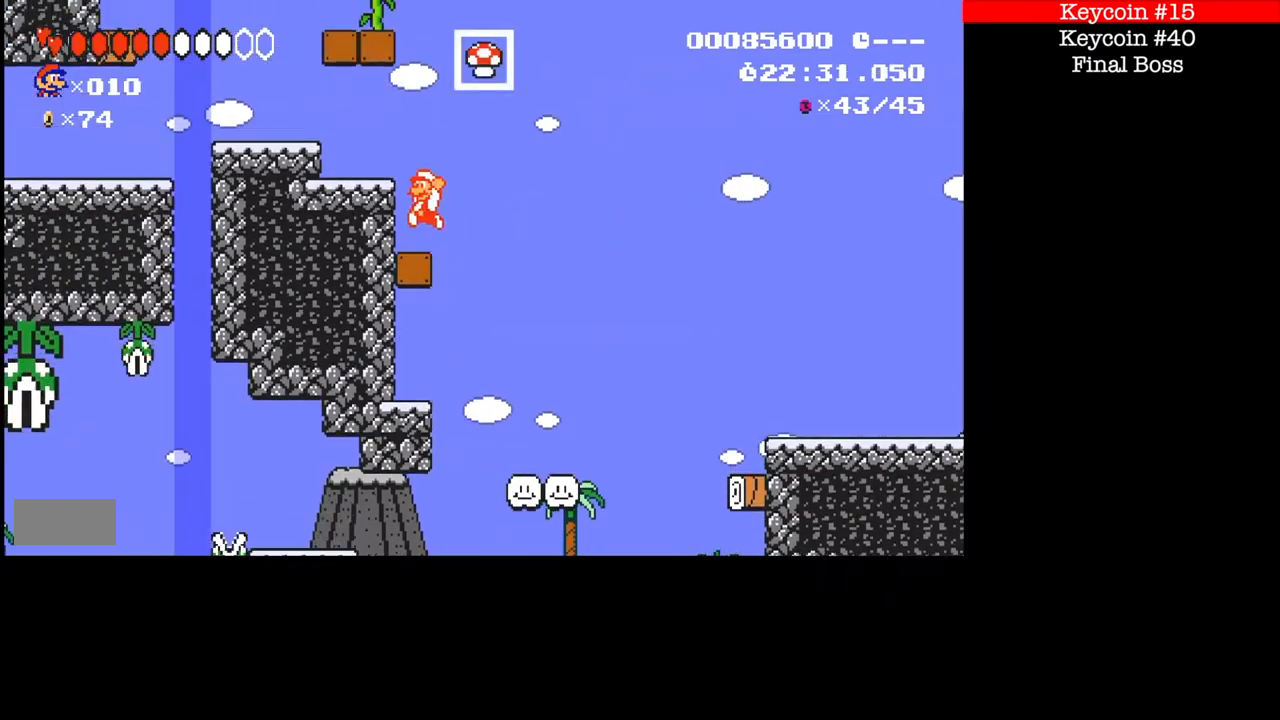
{"buttons": ["A", "B", "DPAD_LEFT"], "events": [[368, "DPAD_RIGHT", "down"], [468, "DPAD_RIGHT", "up"]]}
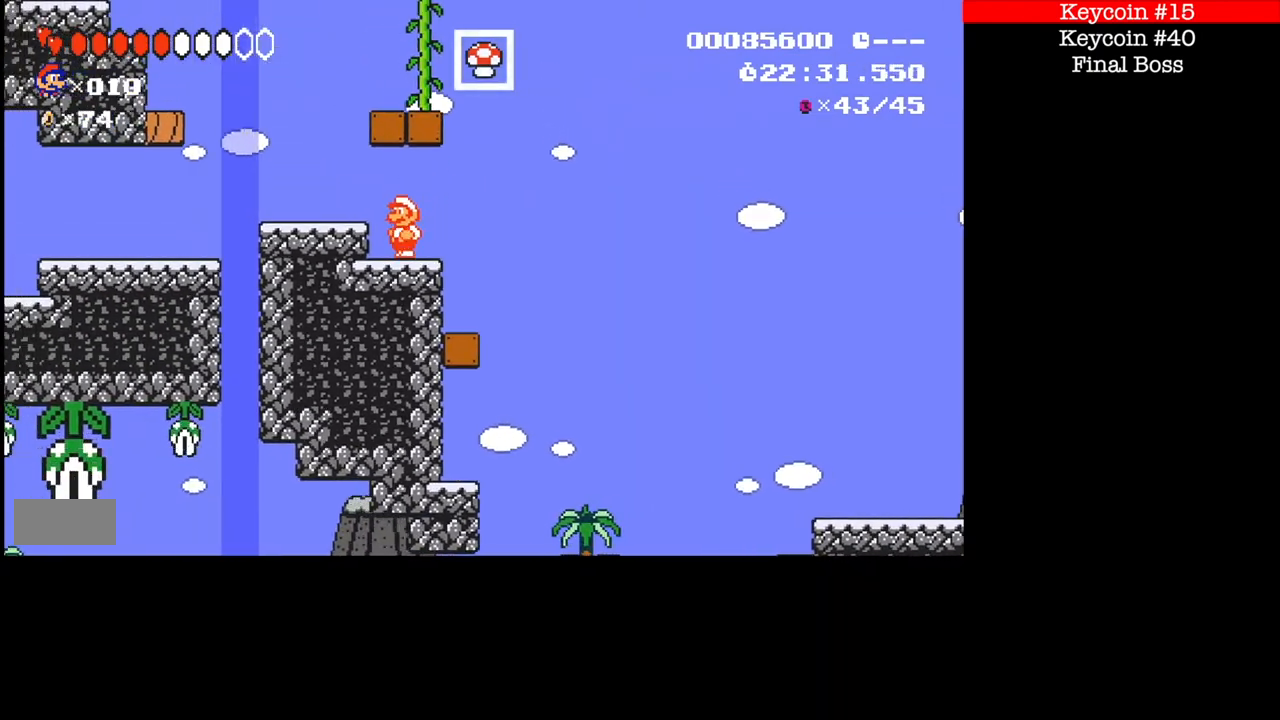
{"buttons": ["A", "B", "DPAD_RIGHT"], "events": [[234, "A", "up"], [400, "DPAD_LEFT", "up"], [500, "A", "down"], [500, "DPAD_RIGHT", "down"]]}
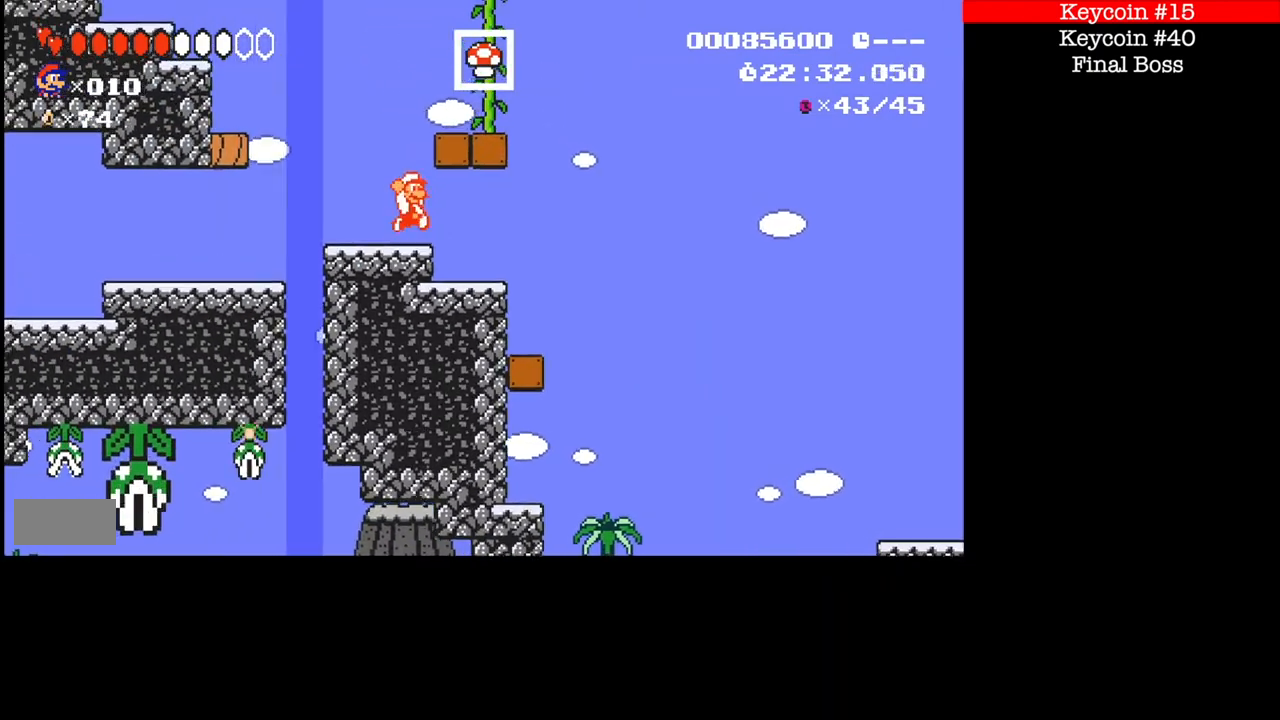
{"buttons": ["A", "B", "DPAD_RIGHT"], "events": [[201, "A", "up"], [267, "A", "down"]]}
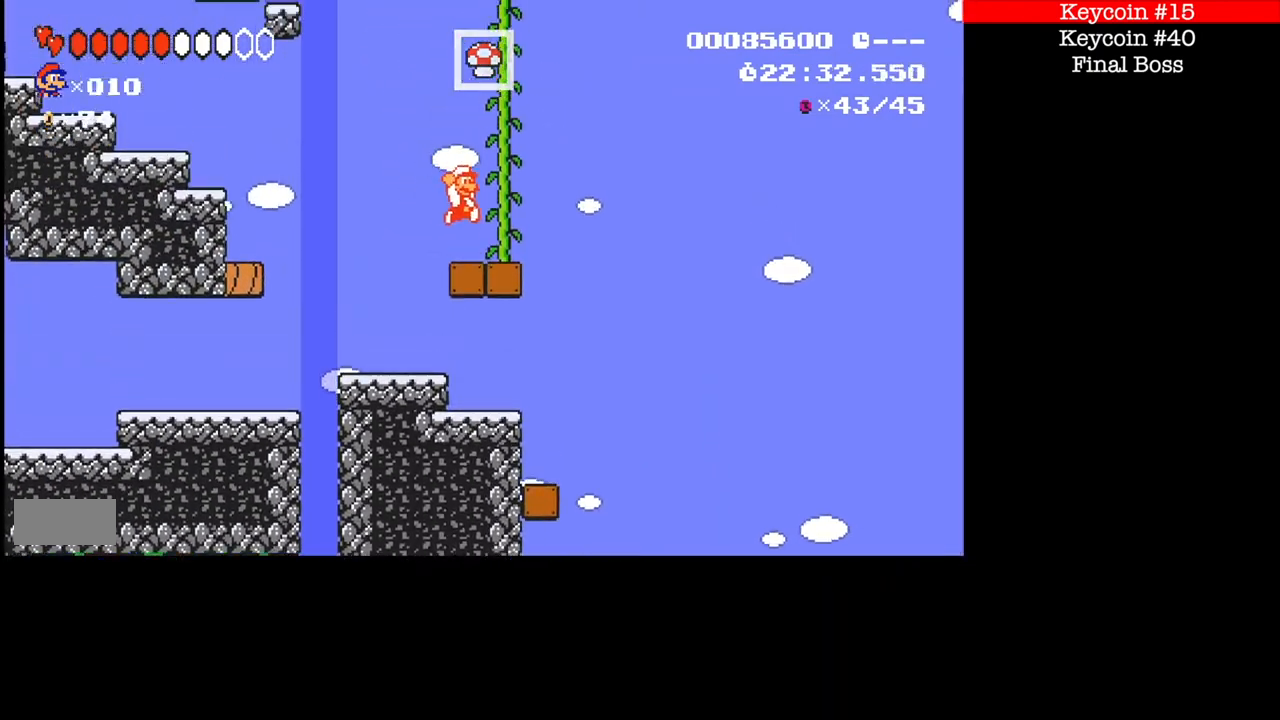
{"buttons": ["B"], "events": [[100, "A", "up"], [100, "DPAD_RIGHT", "up"], [400, "A", "down"], [467, "A", "up"]]}
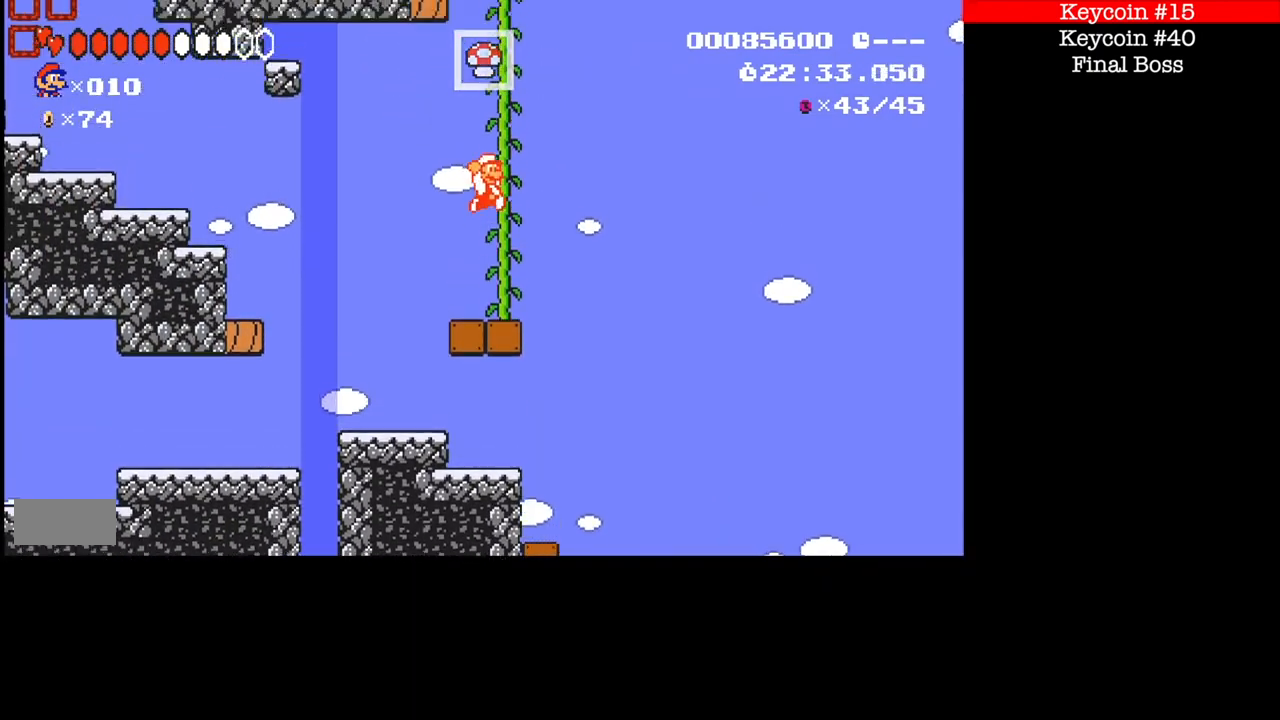
{"buttons": ["B", "DPAD_LEFT"], "events": [[234, "DPAD_LEFT", "down"]]}
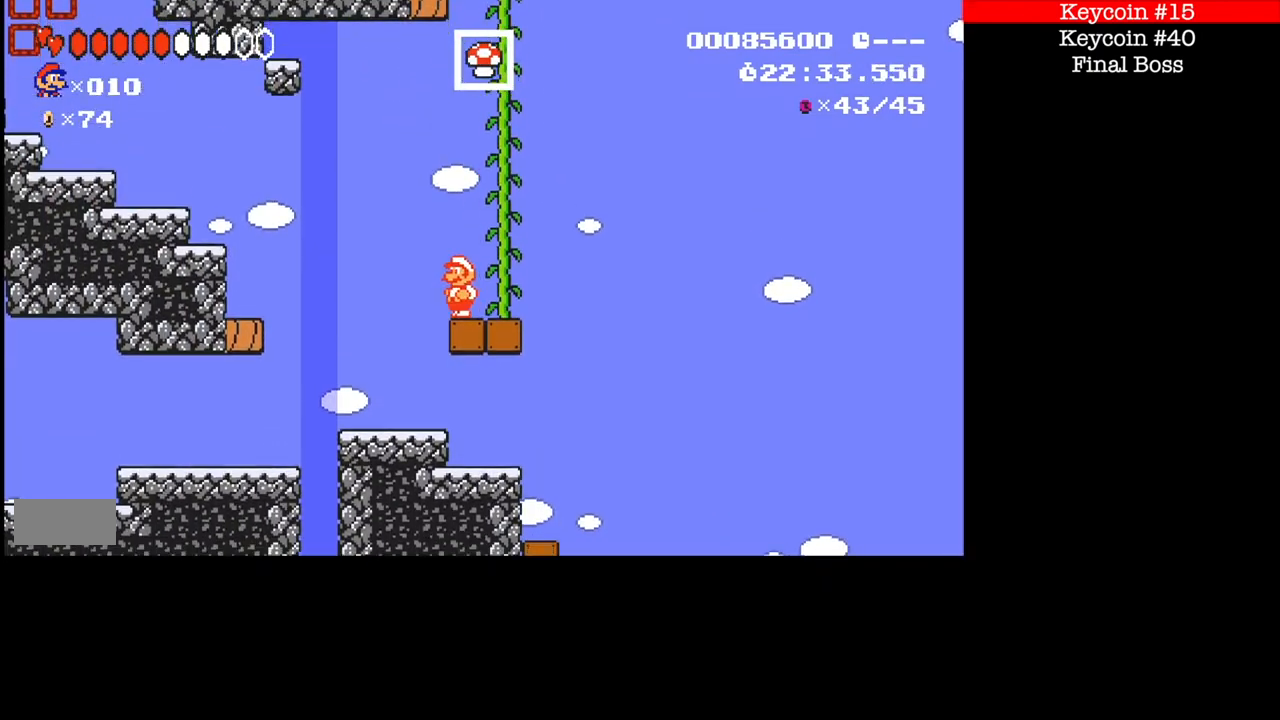
{"buttons": ["B", "DPAD_LEFT"], "events": [[67, "A", "down"], [367, "A", "up"]]}
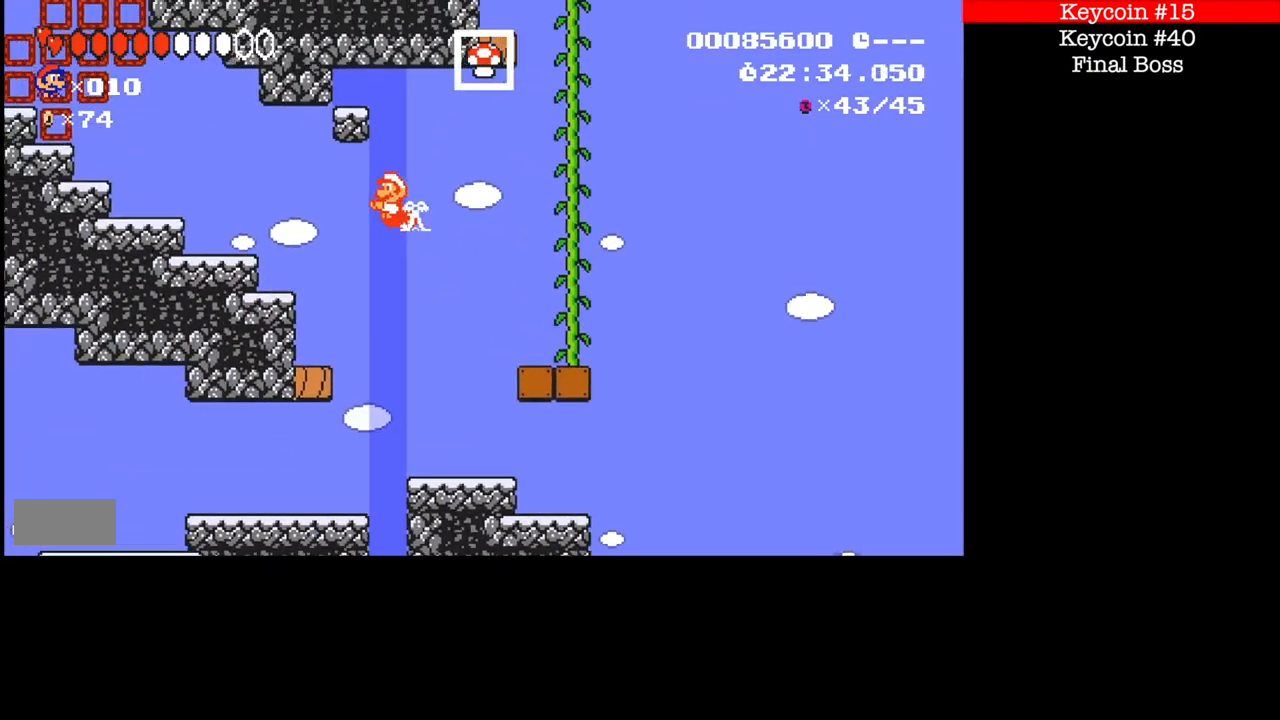
{"buttons": ["B", "DPAD_LEFT"], "events": [[34, "X", "down"], [267, "X", "up"]]}
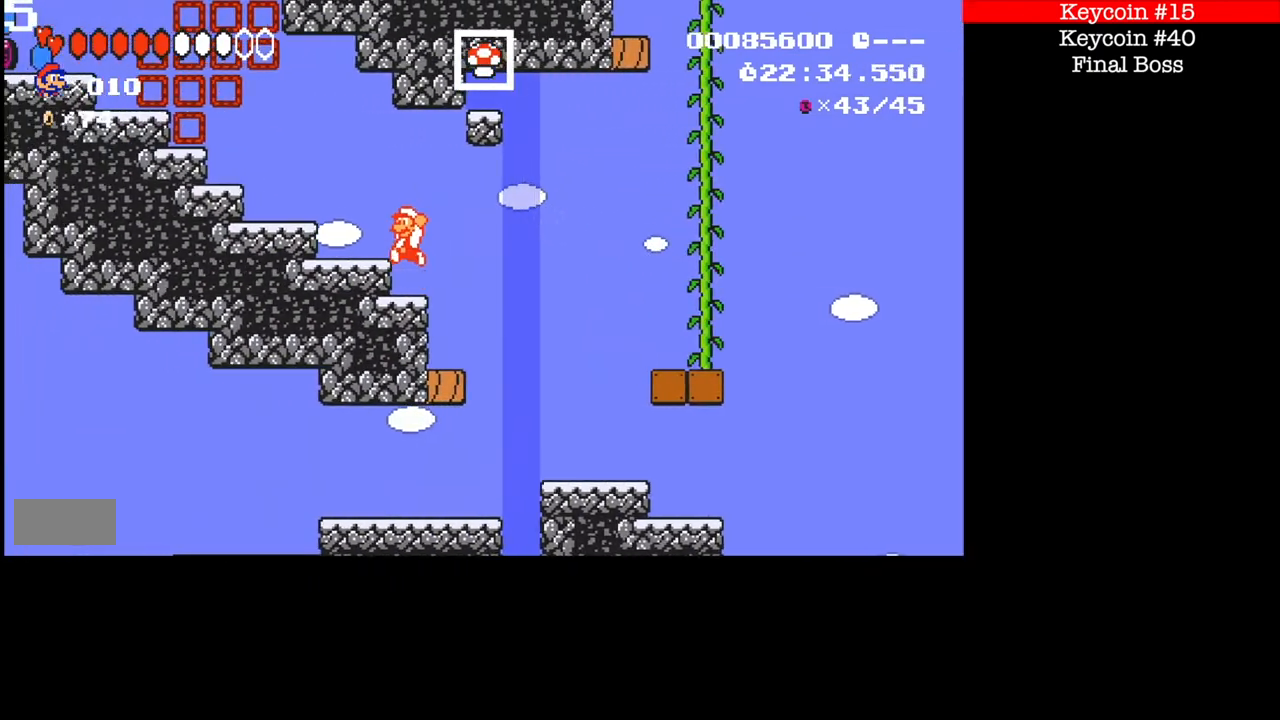
{"buttons": ["A", "B", "DPAD_LEFT"], "events": [[67, "A", "down"], [200, "A", "up"], [500, "A", "down"]]}
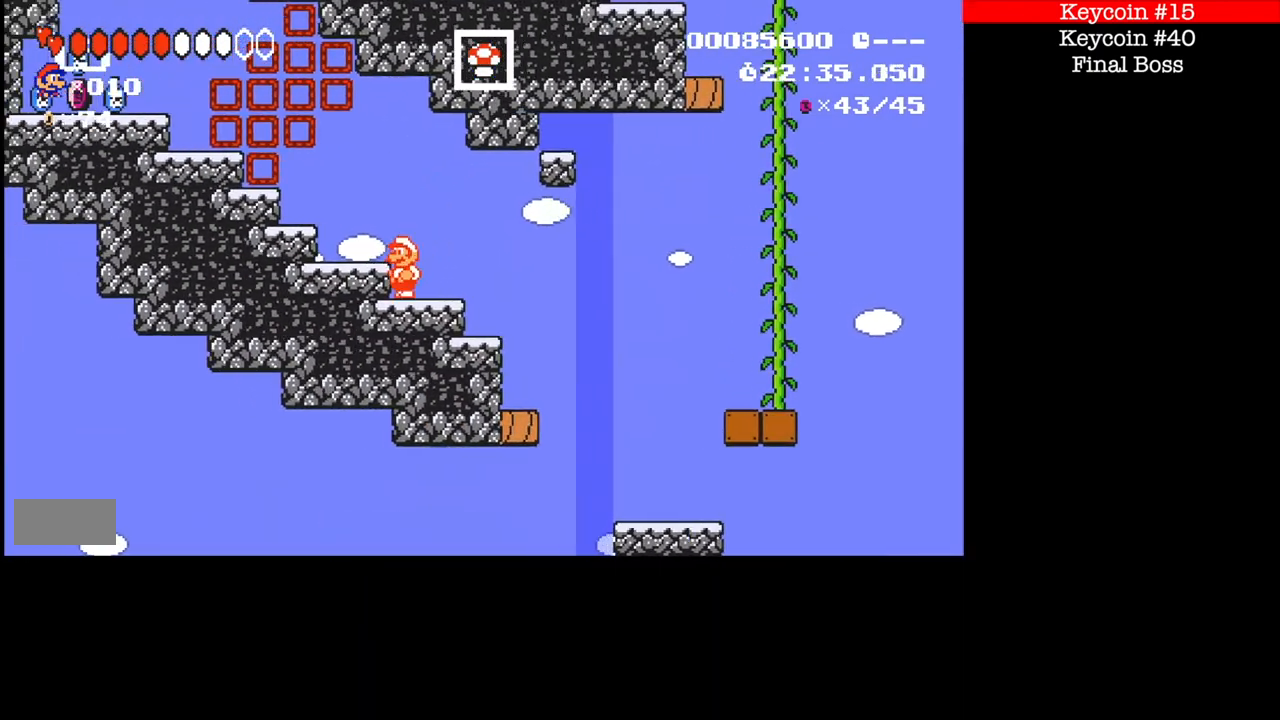
{"buttons": ["A", "B", "DPAD_LEFT"], "events": []}
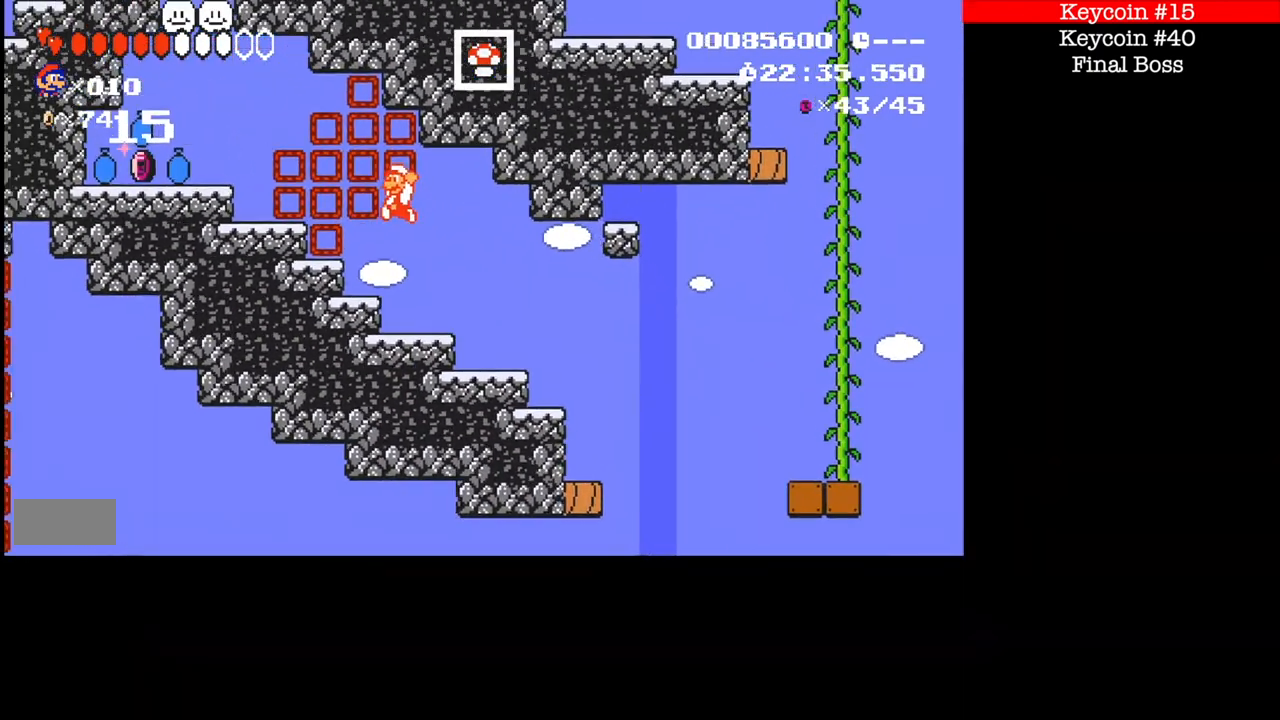
{"buttons": ["A", "B", "DPAD_LEFT"], "events": [[200, "X", "down"], [367, "X", "up"]]}